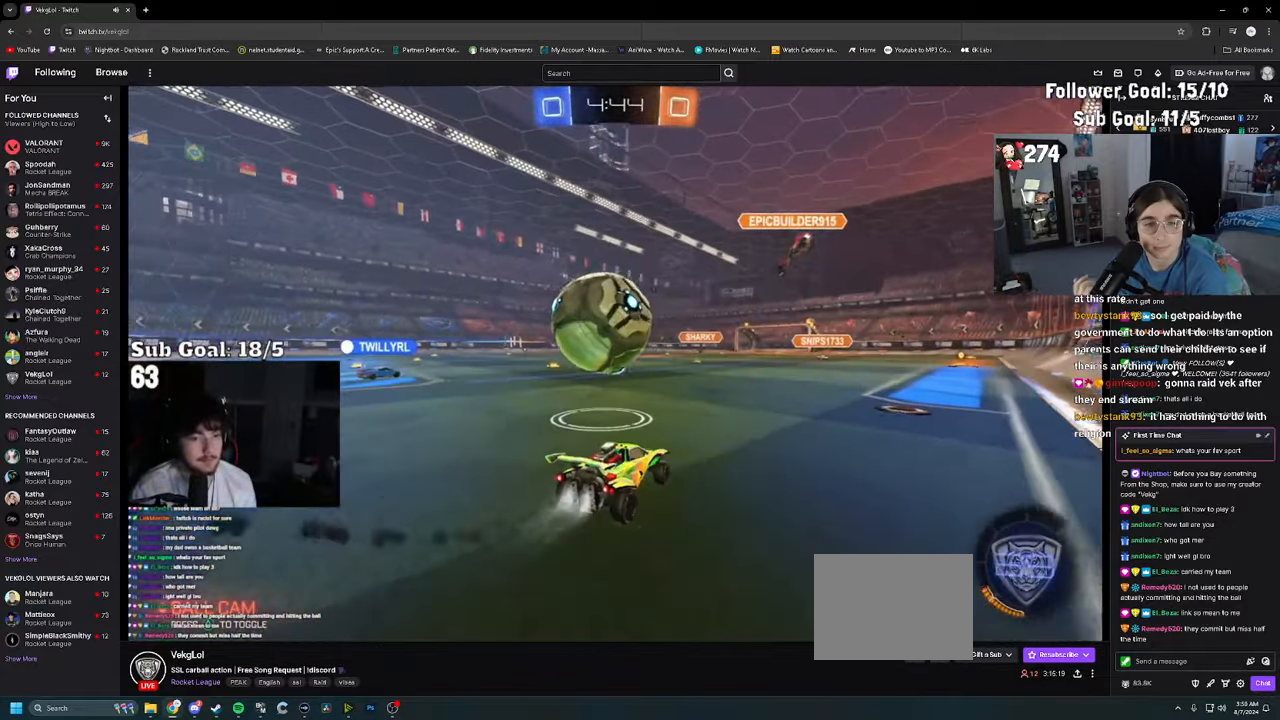
Gameplay with a controller (PlayStation layout); each line is a JSON object with the inputs held at the frame after it. "events" lists button and stick changes between this image and that frame as [ms after this image, input, new state], when the widget could be followed in between.
{"buttons": ["R2"], "left_stick": "down-left", "right_stick": "center", "events": [[17, "CROSS", "down"], [33, "left_stick", "up-left"], [100, "CROSS", "up"], [150, "CROSS", "down"], [200, "left_stick", "down"], [250, "CROSS", "up"], [400, "left_stick", "down-left"]]}
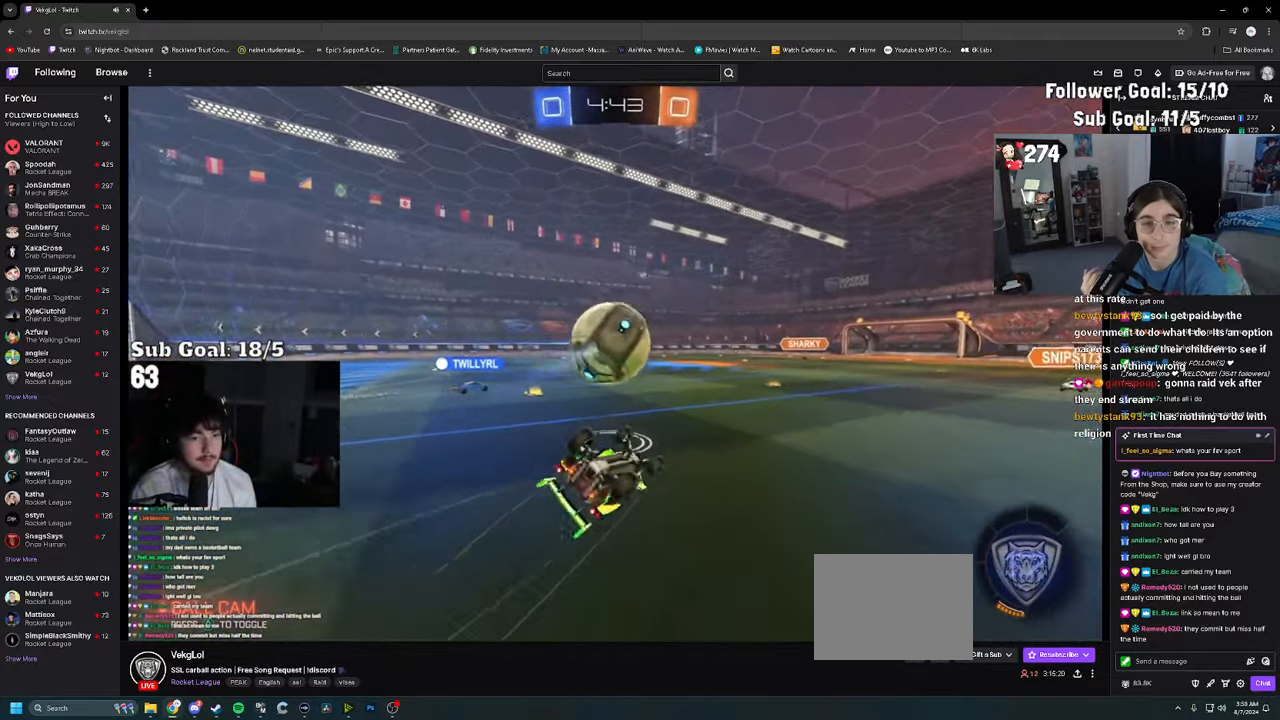
{"buttons": ["R2"], "left_stick": "center", "right_stick": "center", "events": [[233, "left_stick", "down"], [417, "left_stick", "center"]]}
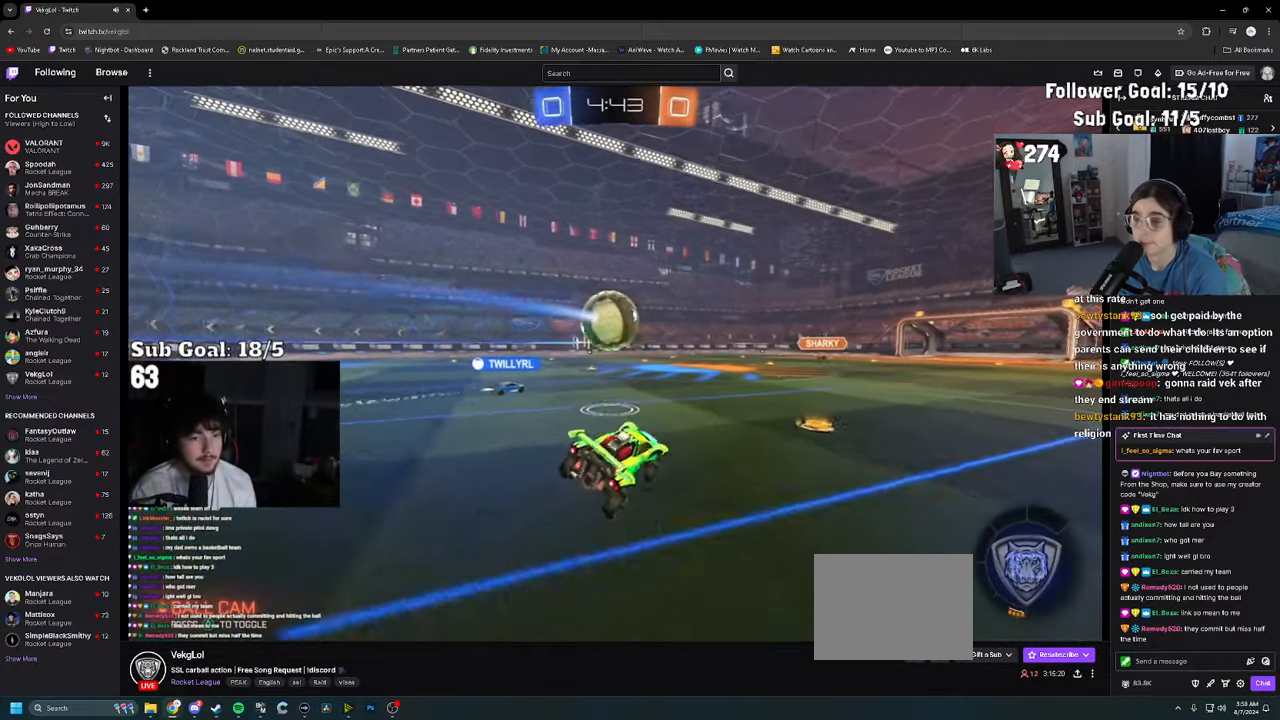
{"buttons": ["R2"], "left_stick": "up-left", "right_stick": "center", "events": [[250, "left_stick", "left"], [467, "left_stick", "up-left"]]}
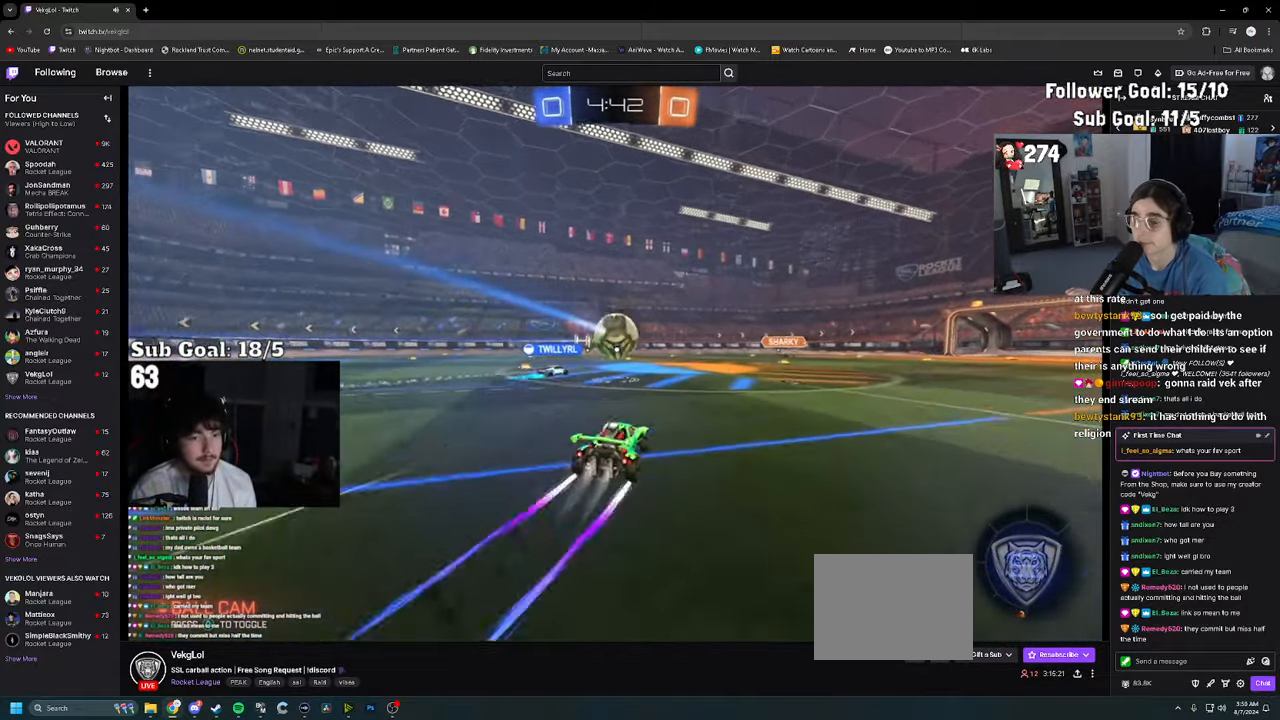
{"buttons": ["R2"], "left_stick": "center", "right_stick": "center", "events": [[67, "left_stick", "center"]]}
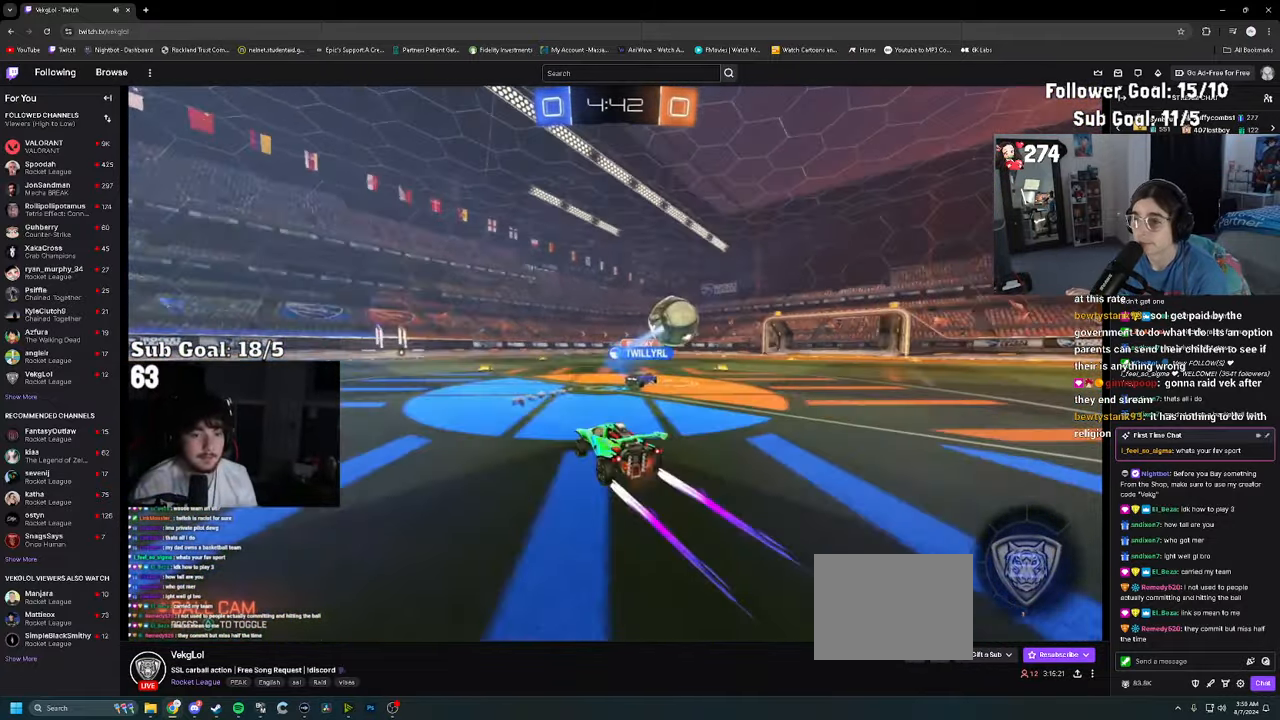
{"buttons": ["R2"], "left_stick": "center", "right_stick": "center", "events": [[33, "left_stick", "left"], [233, "left_stick", "center"]]}
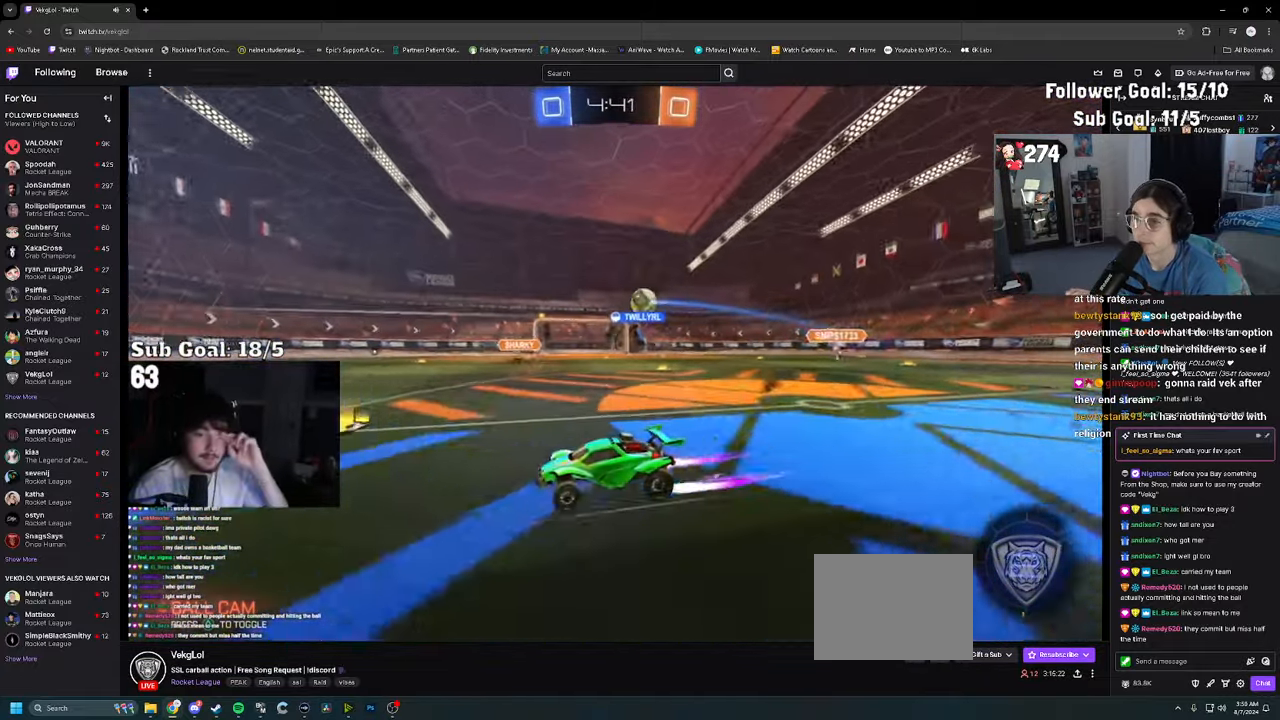
{"buttons": ["R2"], "left_stick": "center", "right_stick": "center", "events": [[150, "left_stick", "left"], [267, "left_stick", "center"]]}
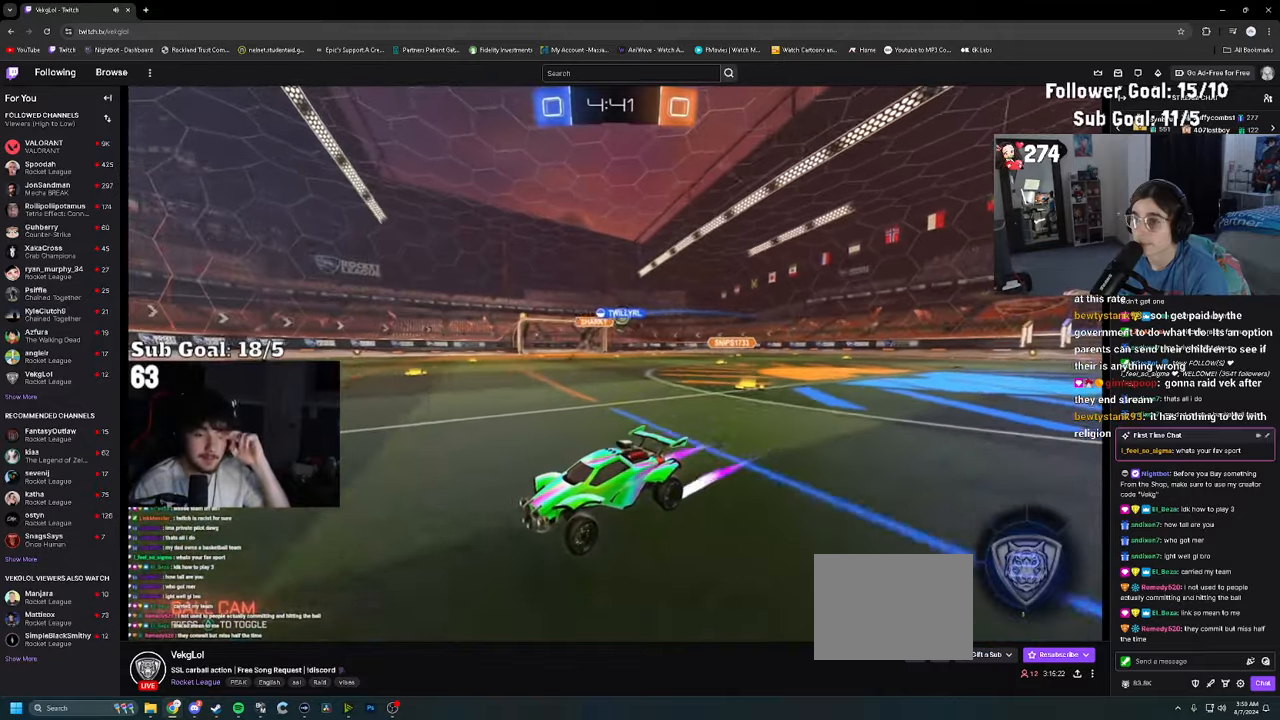
{"buttons": ["R2"], "left_stick": "right", "right_stick": "center", "events": [[317, "left_stick", "right"]]}
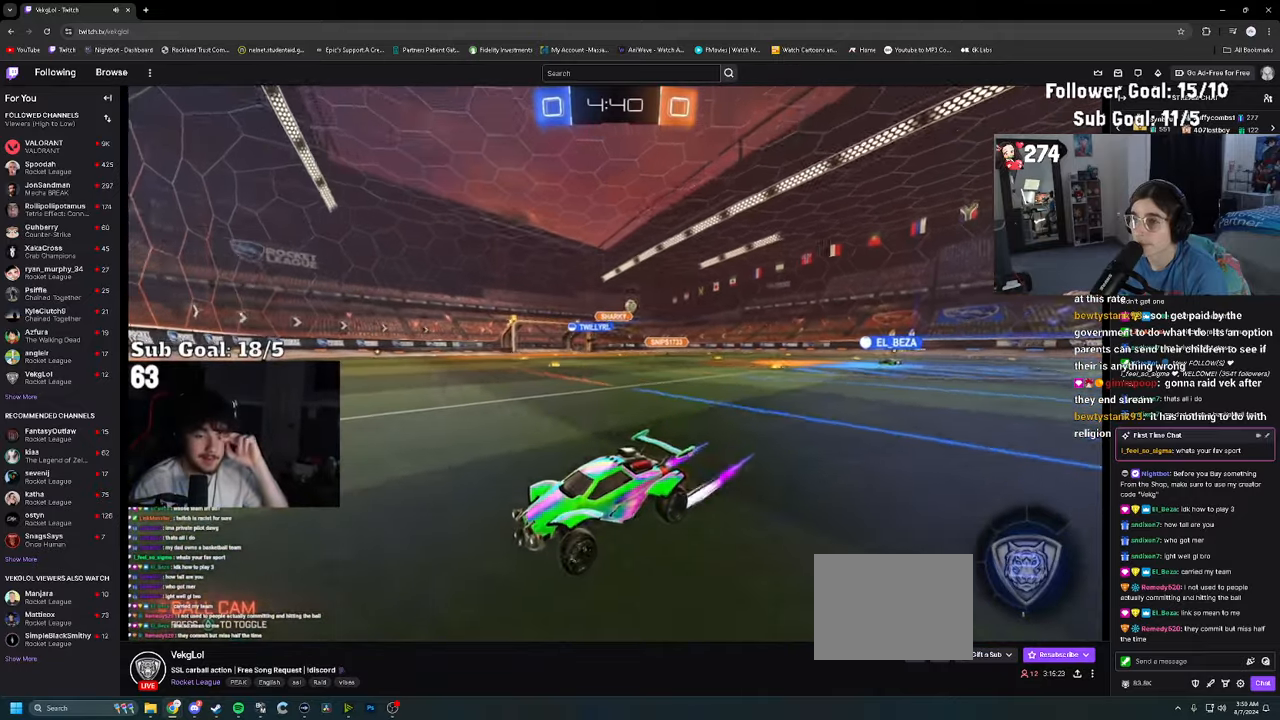
{"buttons": [], "left_stick": "right", "right_stick": "center", "events": [[84, "R2", "up"]]}
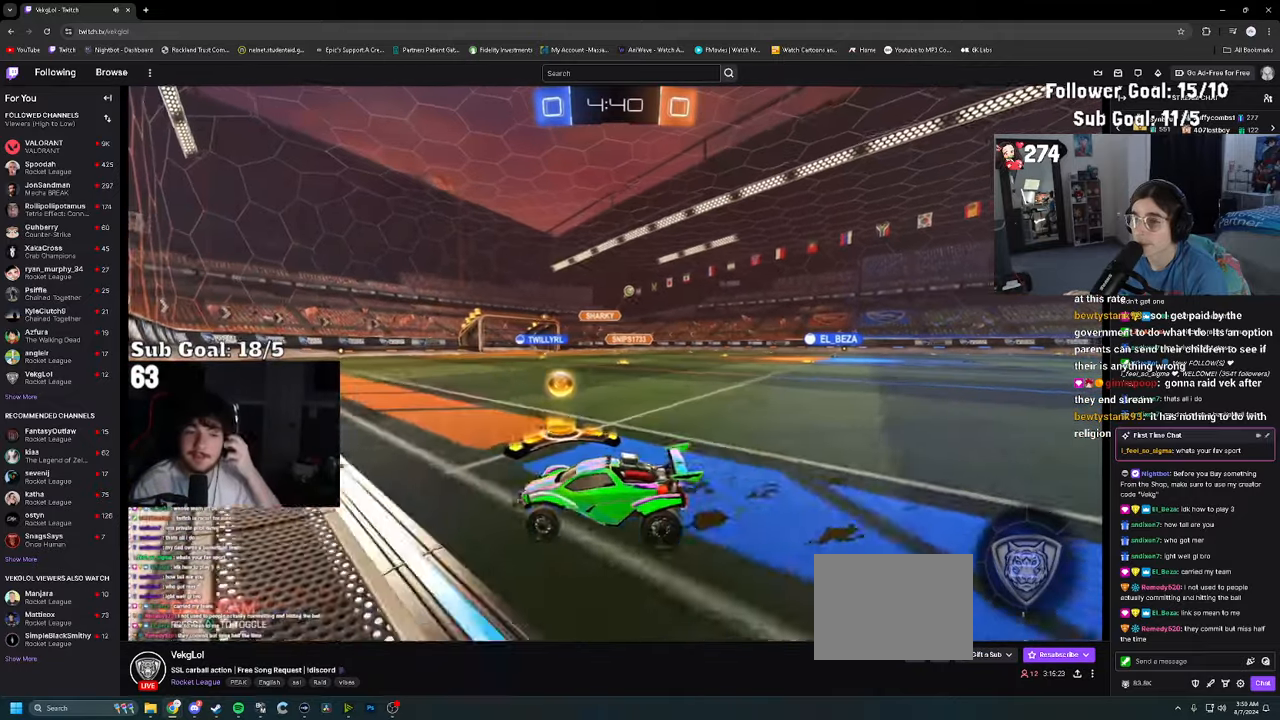
{"buttons": [], "left_stick": "right", "right_stick": "center", "events": []}
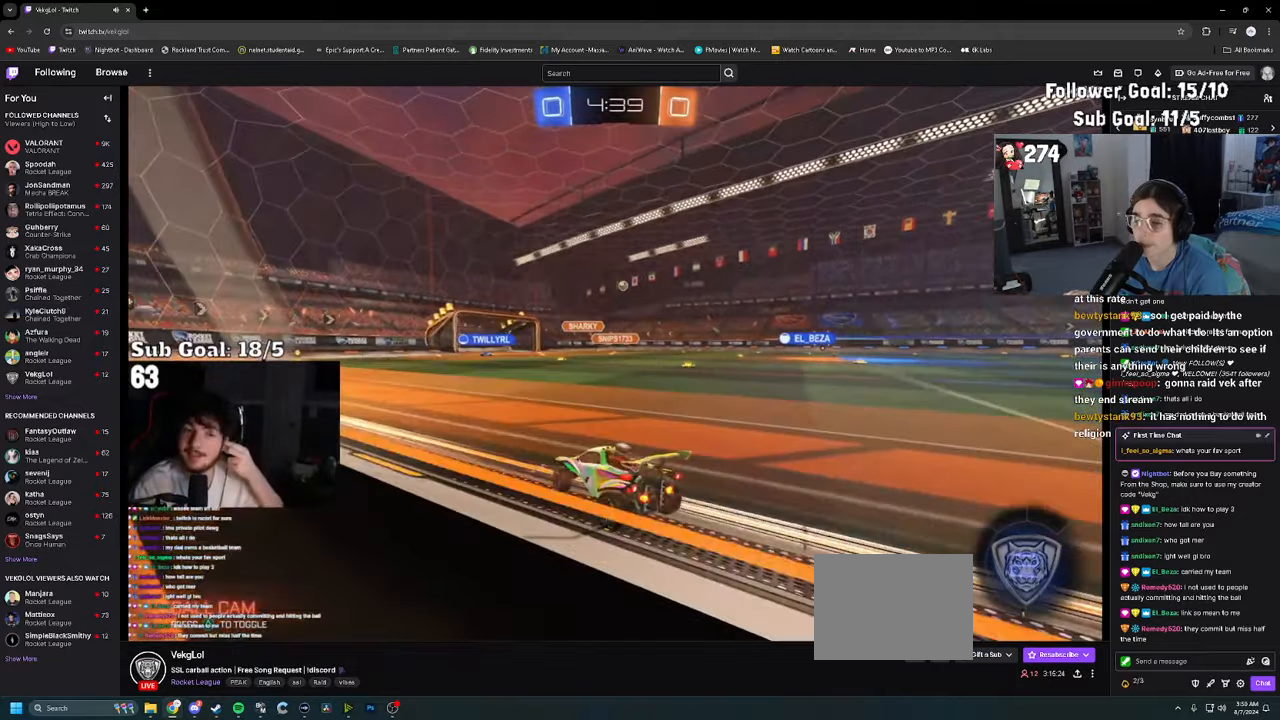
{"buttons": [], "left_stick": "right", "right_stick": "center", "events": []}
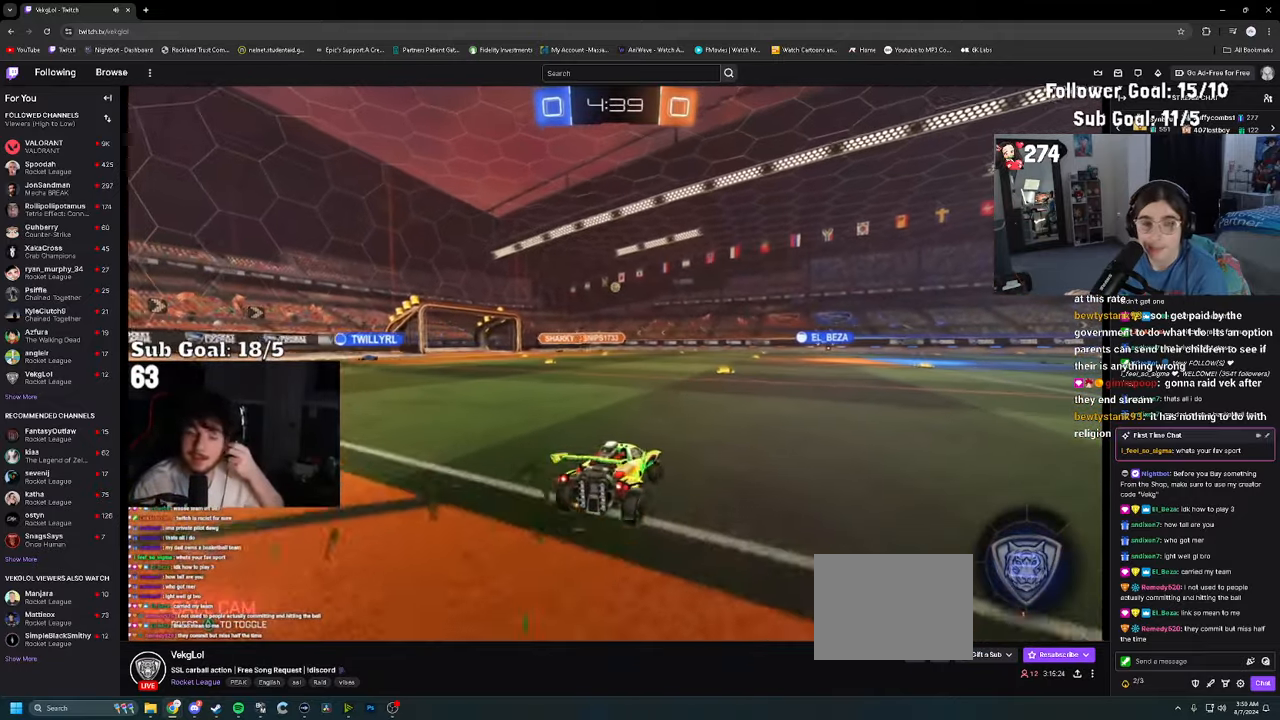
{"buttons": ["R2"], "left_stick": "right", "right_stick": "center", "events": [[500, "R2", "down"]]}
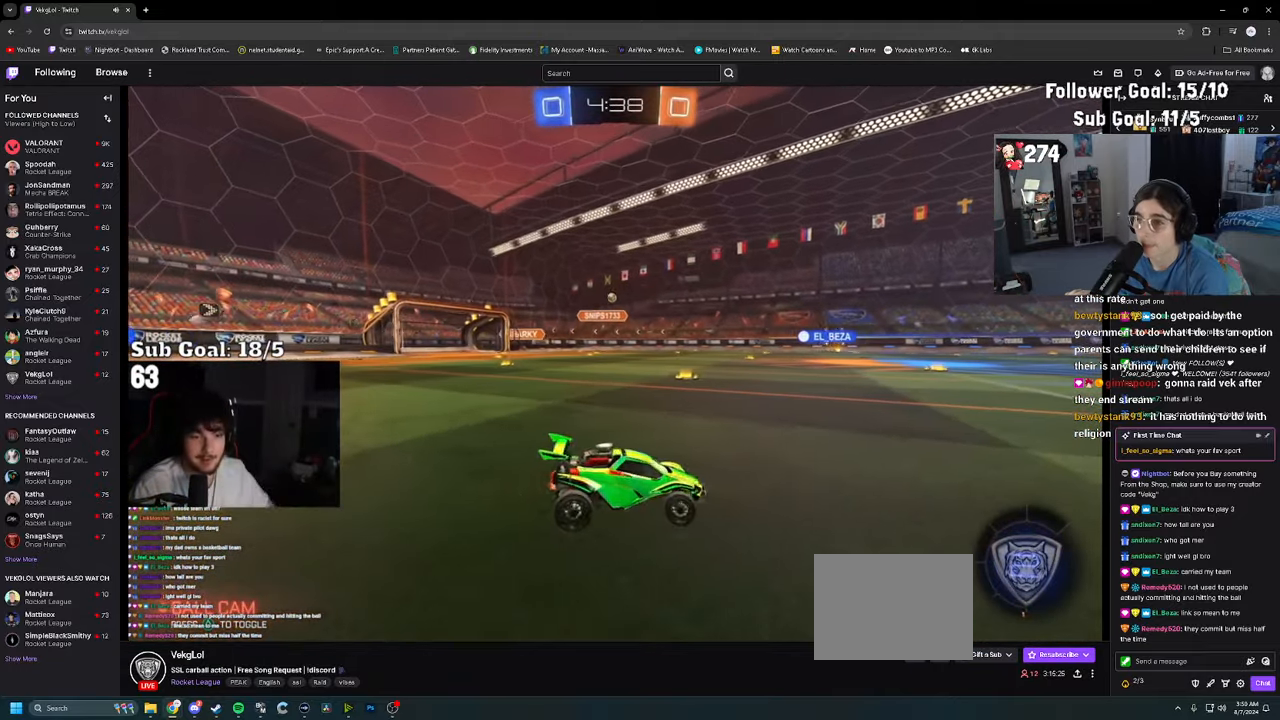
{"buttons": ["R2"], "left_stick": "right", "right_stick": "center", "events": []}
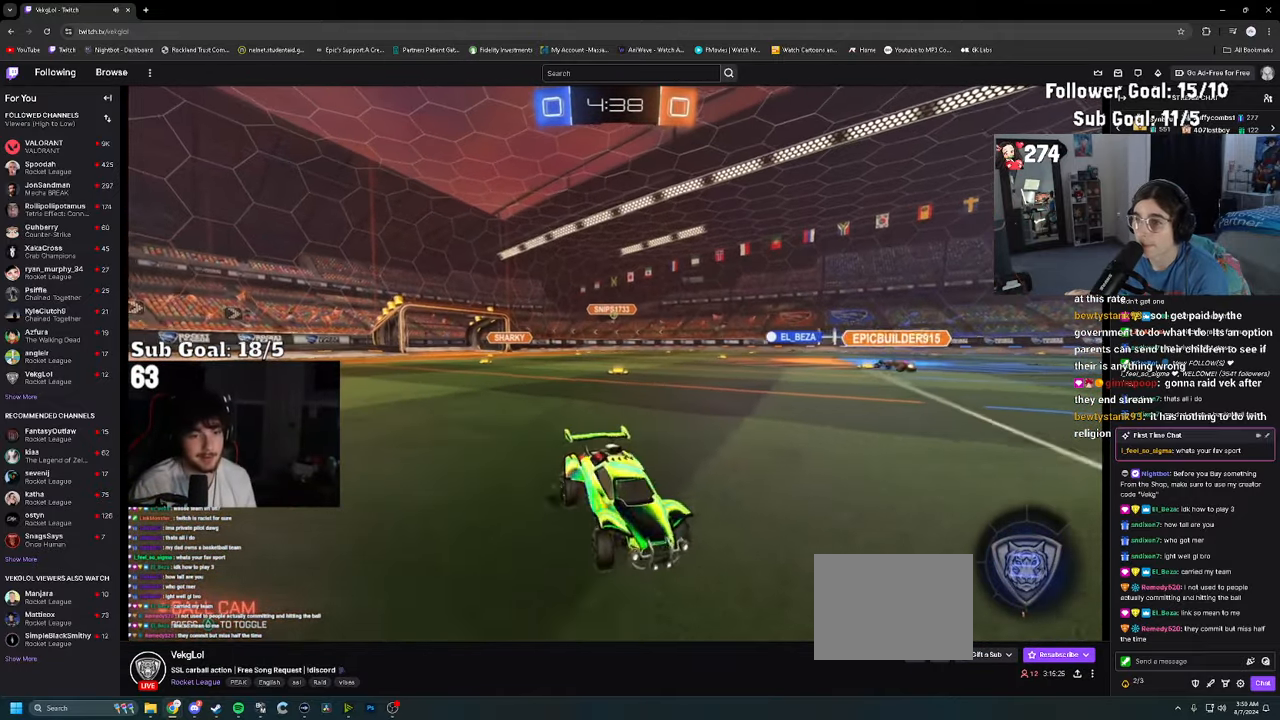
{"buttons": ["SQUARE", "R2"], "left_stick": "left", "right_stick": "center", "events": [[200, "left_stick", "center"], [284, "left_stick", "up-left"], [434, "SQUARE", "down"], [450, "left_stick", "left"]]}
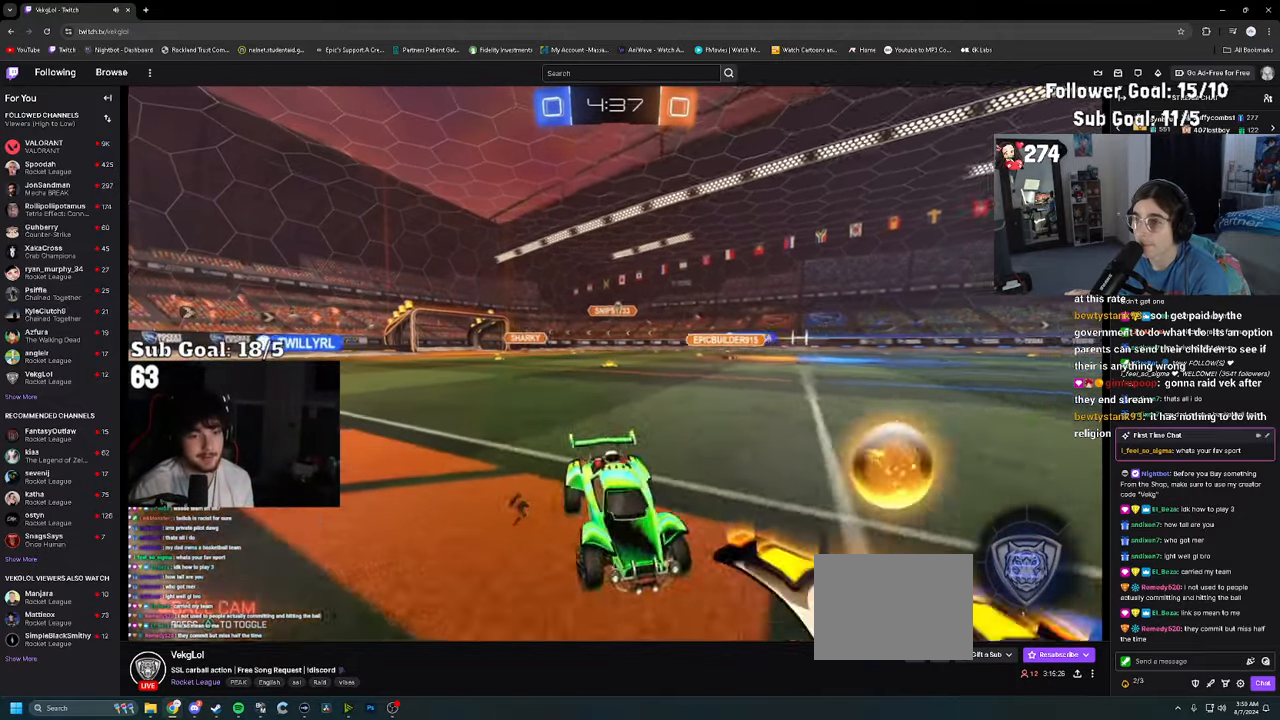
{"buttons": ["R2"], "left_stick": "left", "right_stick": "center", "events": [[34, "SQUARE", "up"]]}
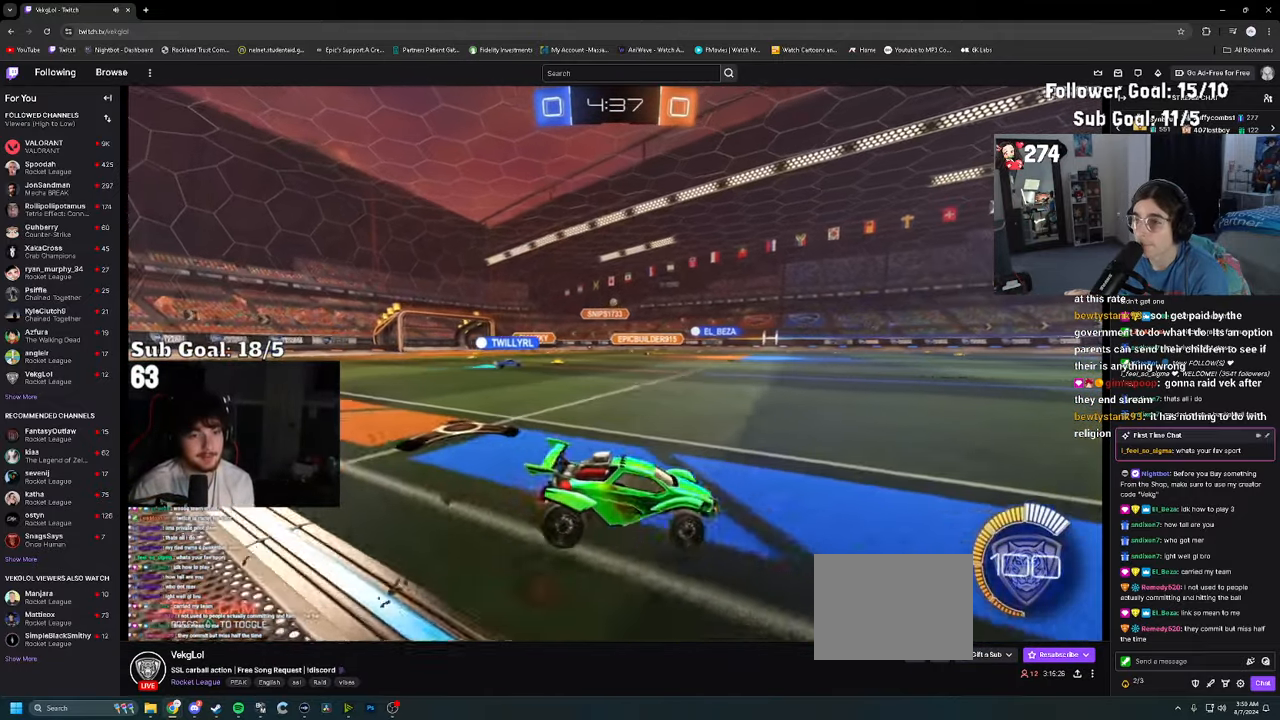
{"buttons": ["CROSS", "R2"], "left_stick": "up-right", "right_stick": "center"}
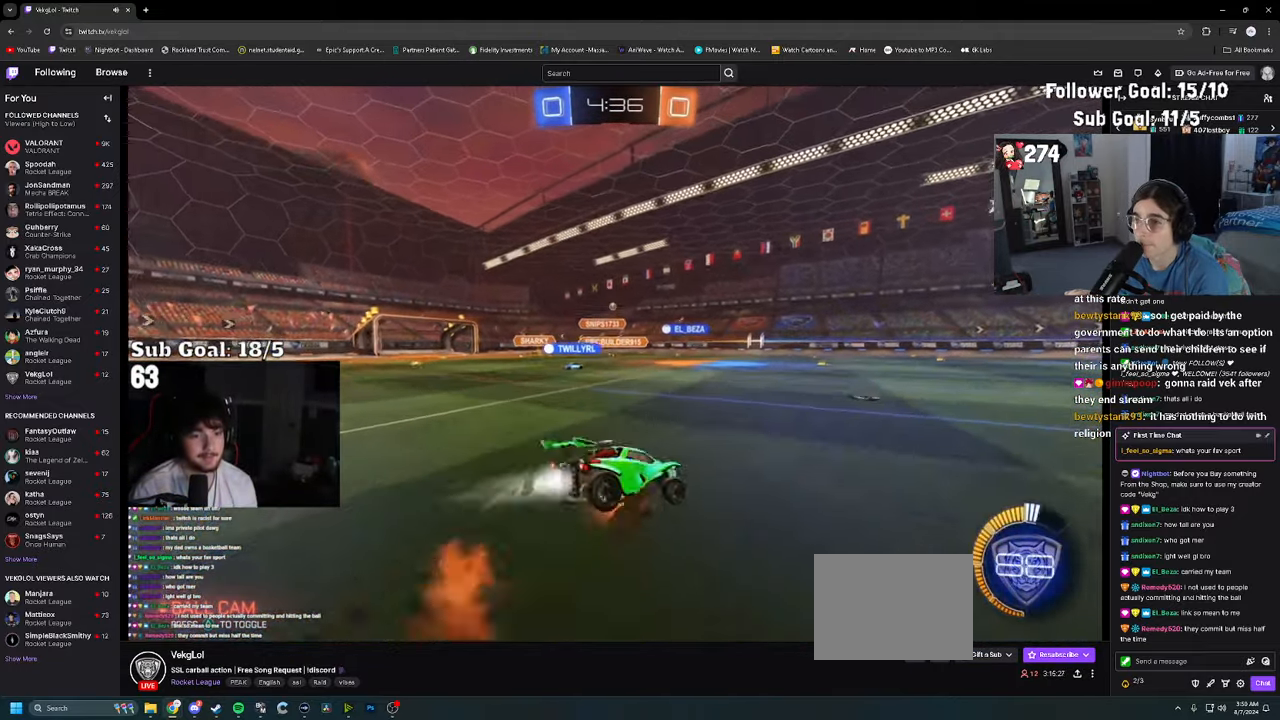
{"buttons": ["SQUARE", "R2"], "left_stick": "down-left", "right_stick": "center", "events": [[34, "left_stick", "down"], [67, "CROSS", "up"], [300, "SQUARE", "down"], [300, "left_stick", "down-left"], [366, "SQUARE", "up"], [483, "SQUARE", "down"]]}
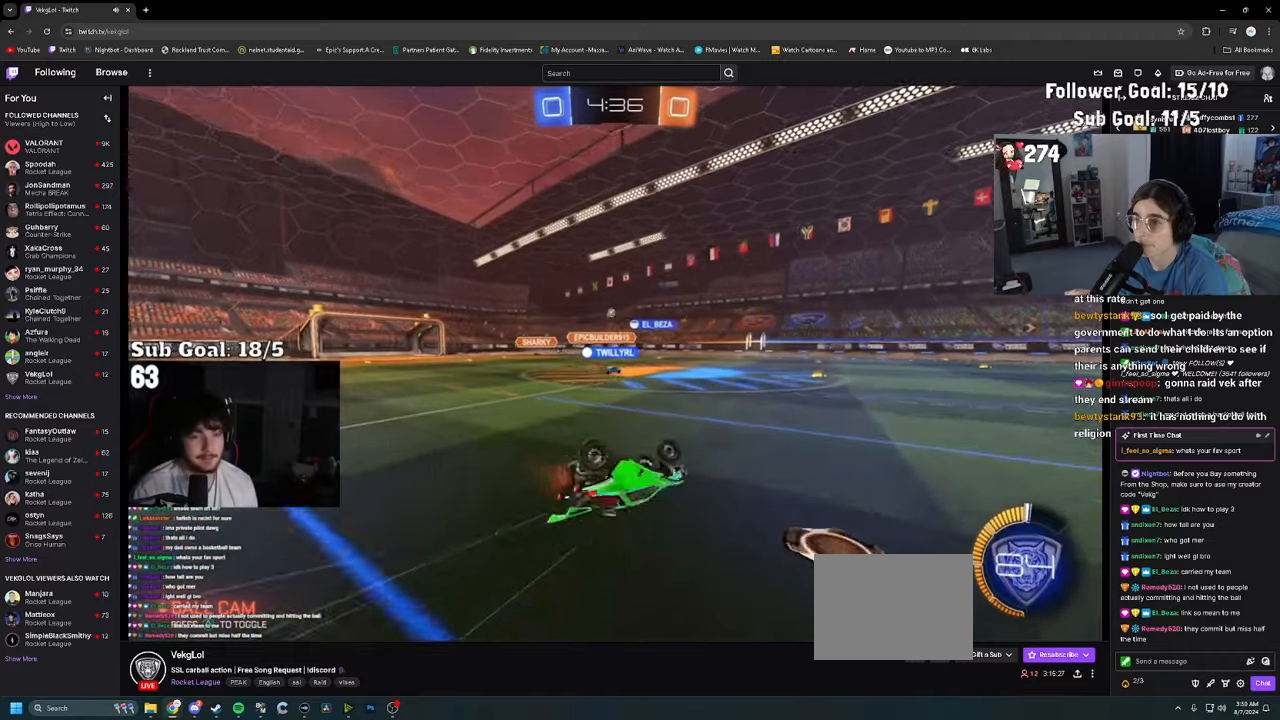
{"buttons": ["R2"], "left_stick": "center", "right_stick": "center", "events": [[66, "SQUARE", "up"], [150, "SQUARE", "down"], [200, "SQUARE", "up"], [250, "left_stick", "center"]]}
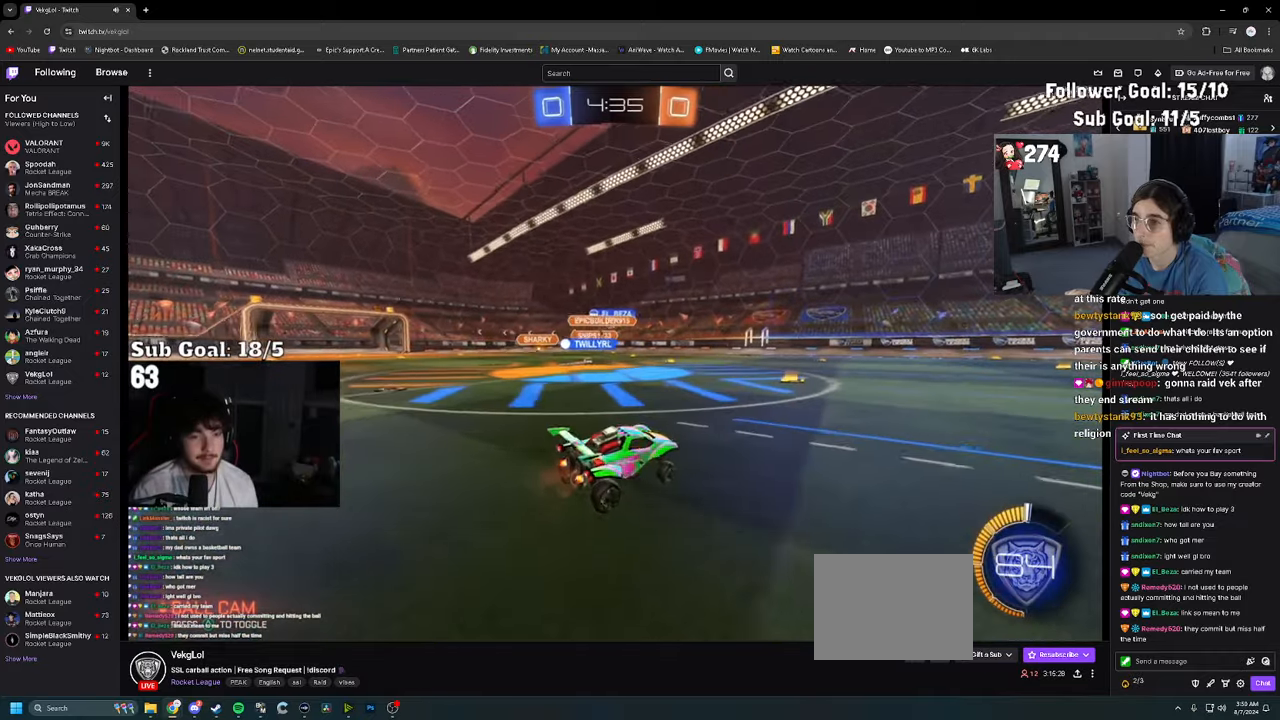
{"buttons": ["R2"], "left_stick": "left", "right_stick": "center", "events": [[150, "left_stick", "left"]]}
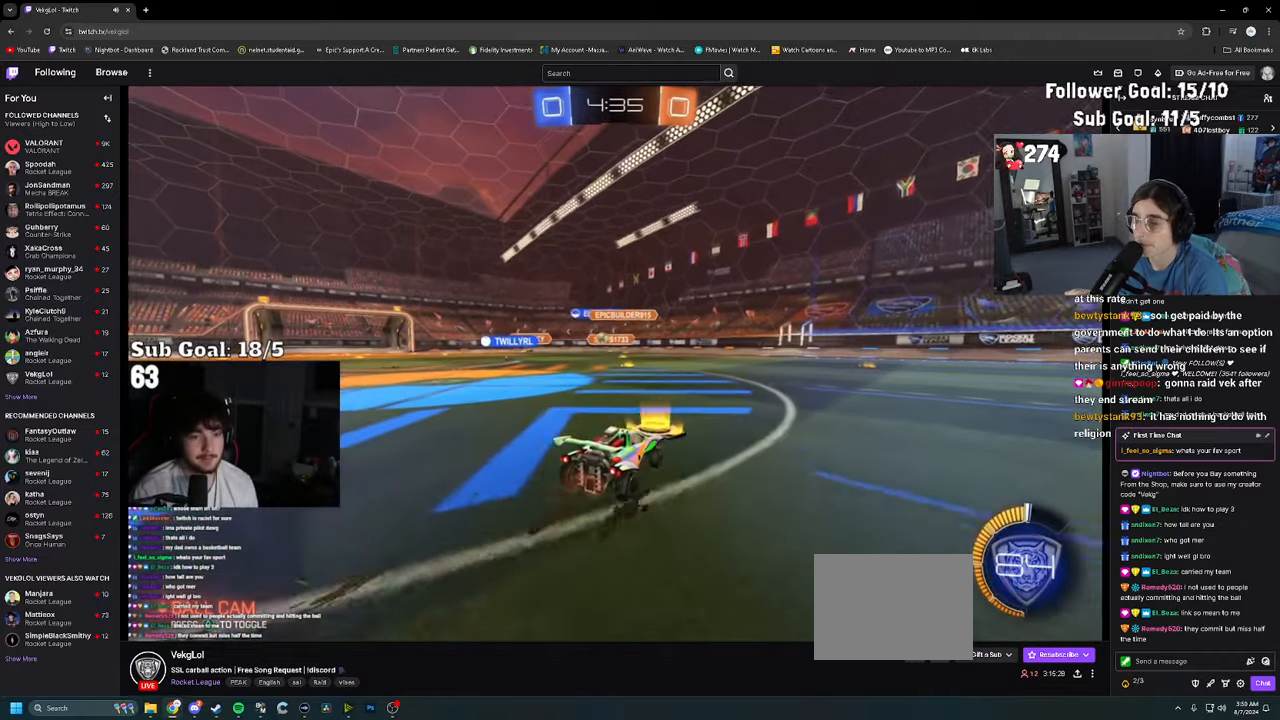
{"buttons": [], "left_stick": "left", "right_stick": "center", "events": [[66, "left_stick", "center"], [216, "R2", "up"], [250, "left_stick", "left"]]}
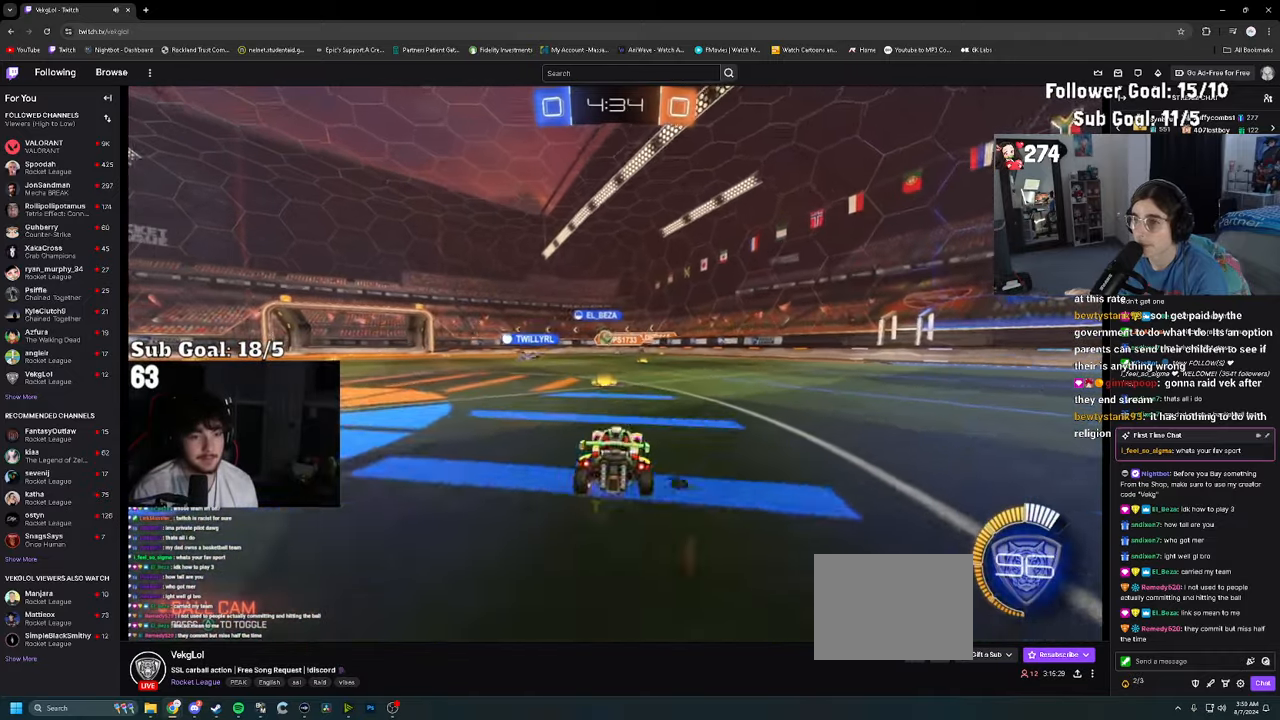
{"buttons": ["R2"], "left_stick": "center", "right_stick": "center", "events": [[133, "left_stick", "center"], [466, "R2", "down"]]}
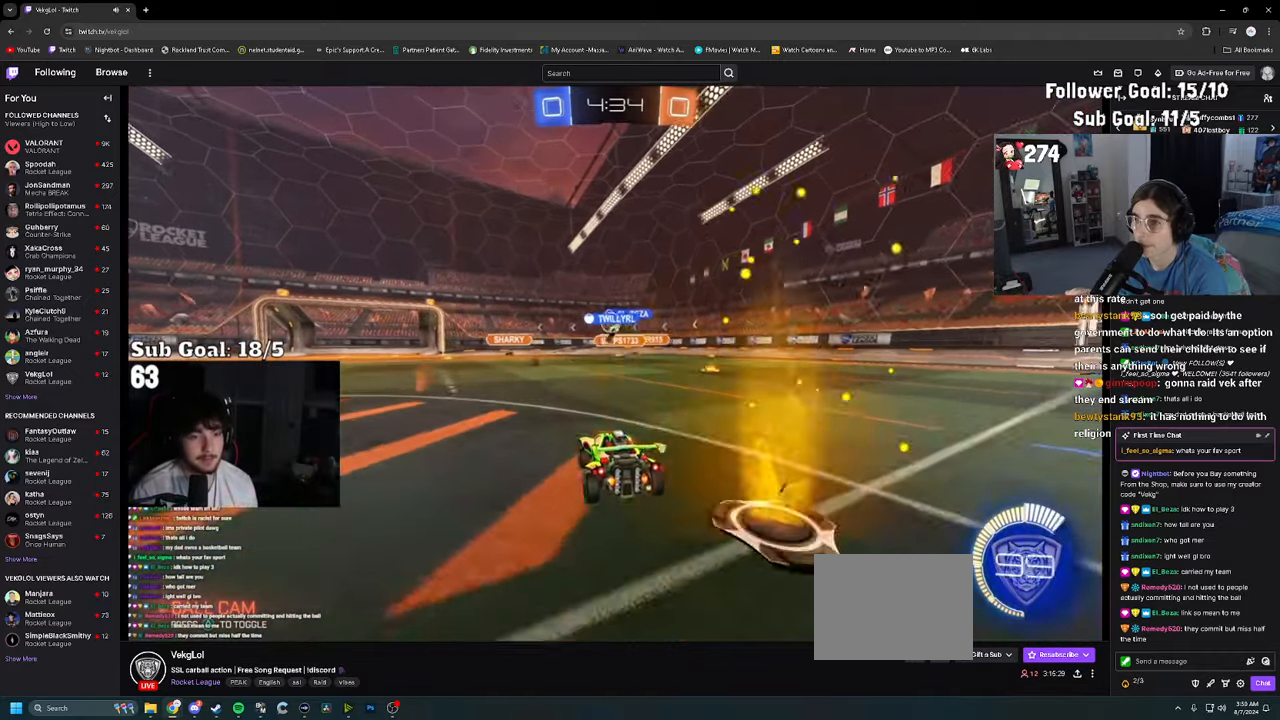
{"buttons": ["R2"], "left_stick": "right", "right_stick": "center", "events": [[150, "left_stick", "left"], [250, "left_stick", "center"], [333, "left_stick", "right"]]}
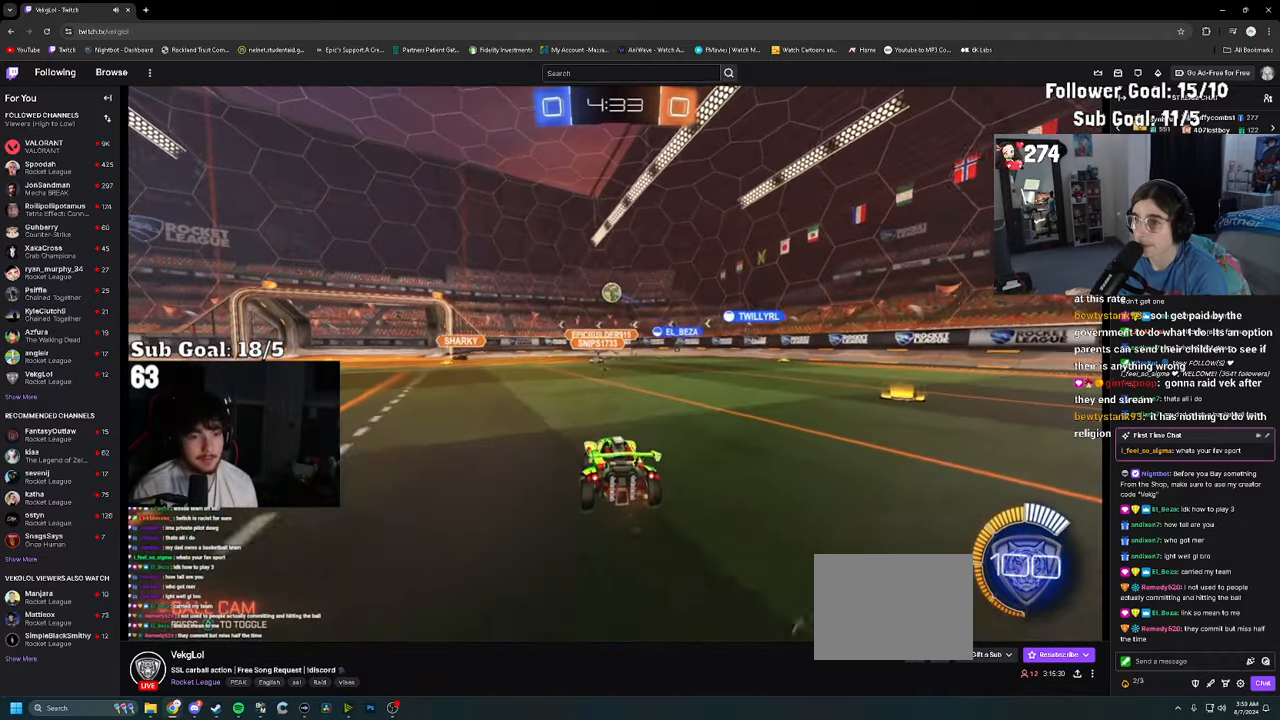
{"buttons": ["R2"], "left_stick": "up-right", "right_stick": "center", "events": [[66, "left_stick", "center"], [250, "CROSS", "down"], [266, "left_stick", "down-right"], [433, "CROSS", "up"], [500, "left_stick", "up-right"]]}
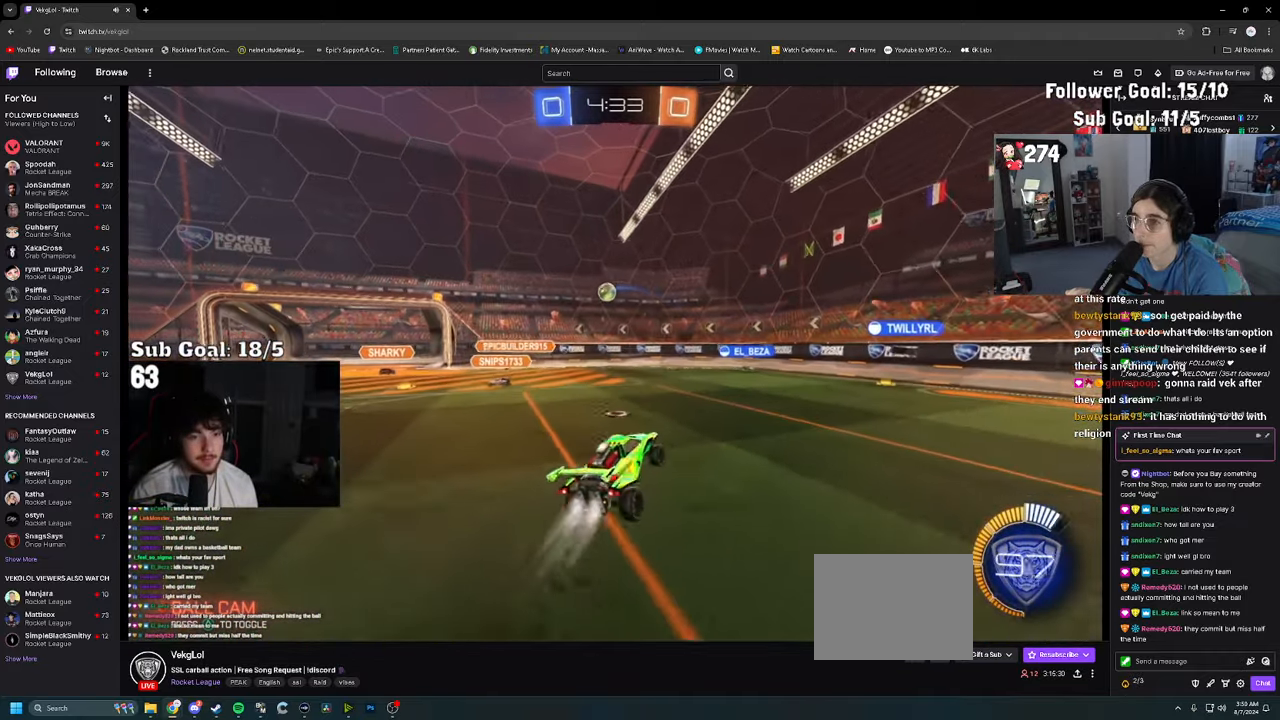
{"buttons": [], "left_stick": "up-right", "right_stick": "center", "events": [[166, "left_stick", "down-right"], [283, "R2", "up"], [500, "left_stick", "up-right"]]}
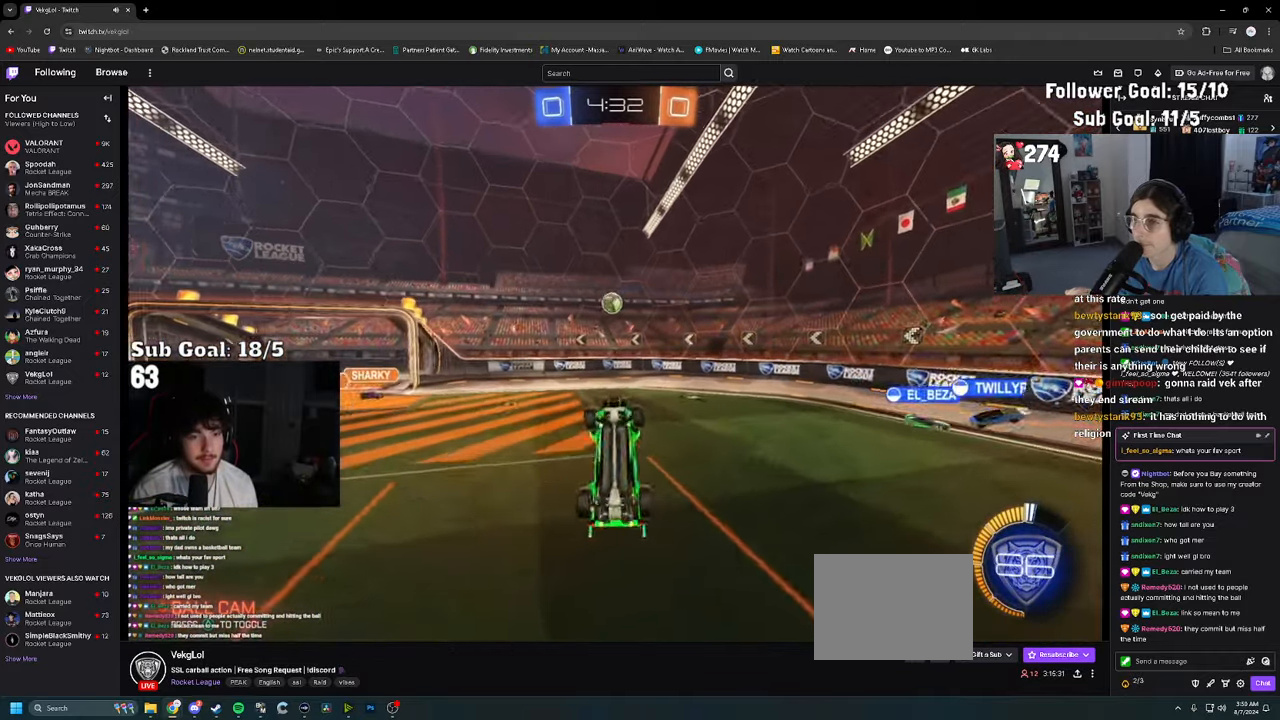
{"buttons": ["R2"], "left_stick": "down", "right_stick": "center", "events": [[150, "left_stick", "down-right"], [216, "left_stick", "down-left"], [250, "R2", "down"], [266, "left_stick", "up-left"], [433, "left_stick", "down"]]}
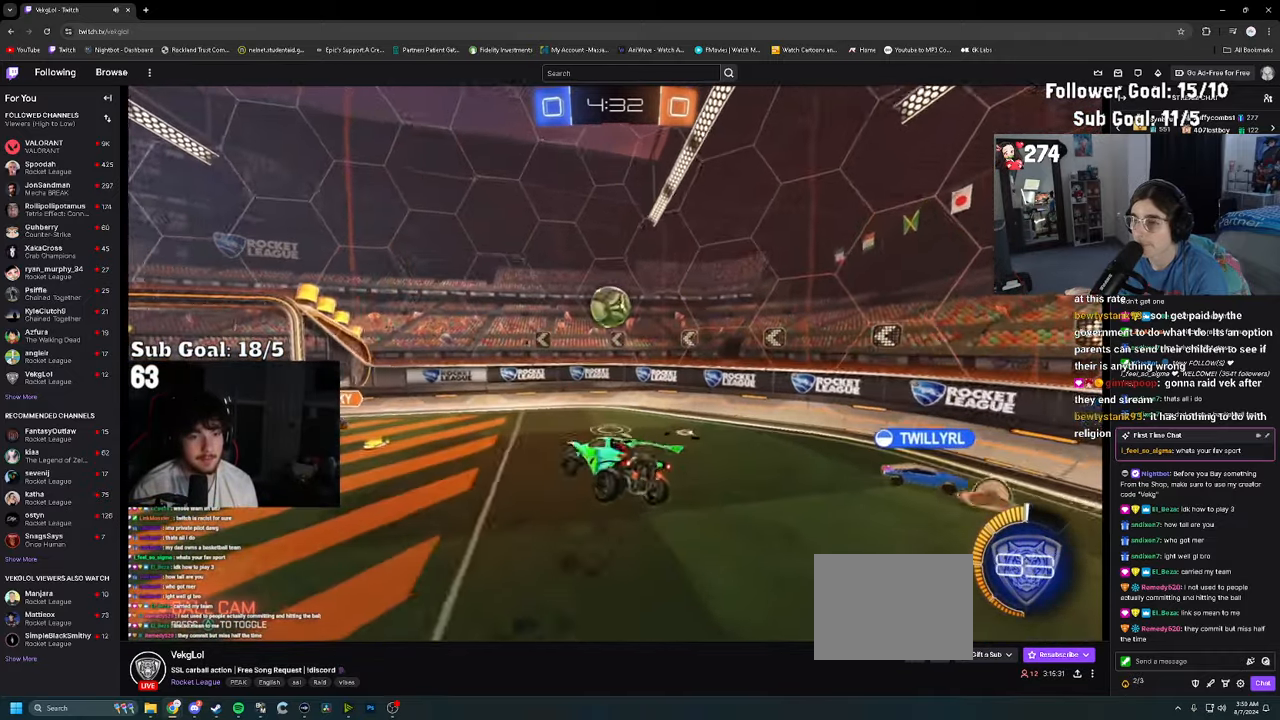
{"buttons": ["R2"], "left_stick": "up-right", "right_stick": "center", "events": [[50, "left_stick", "center"], [83, "R2", "up"], [100, "left_stick", "up"], [183, "left_stick", "center"], [266, "left_stick", "down"], [333, "R2", "down"], [366, "left_stick", "right"], [400, "SQUARE", "down"], [500, "SQUARE", "up"], [500, "left_stick", "up-right"]]}
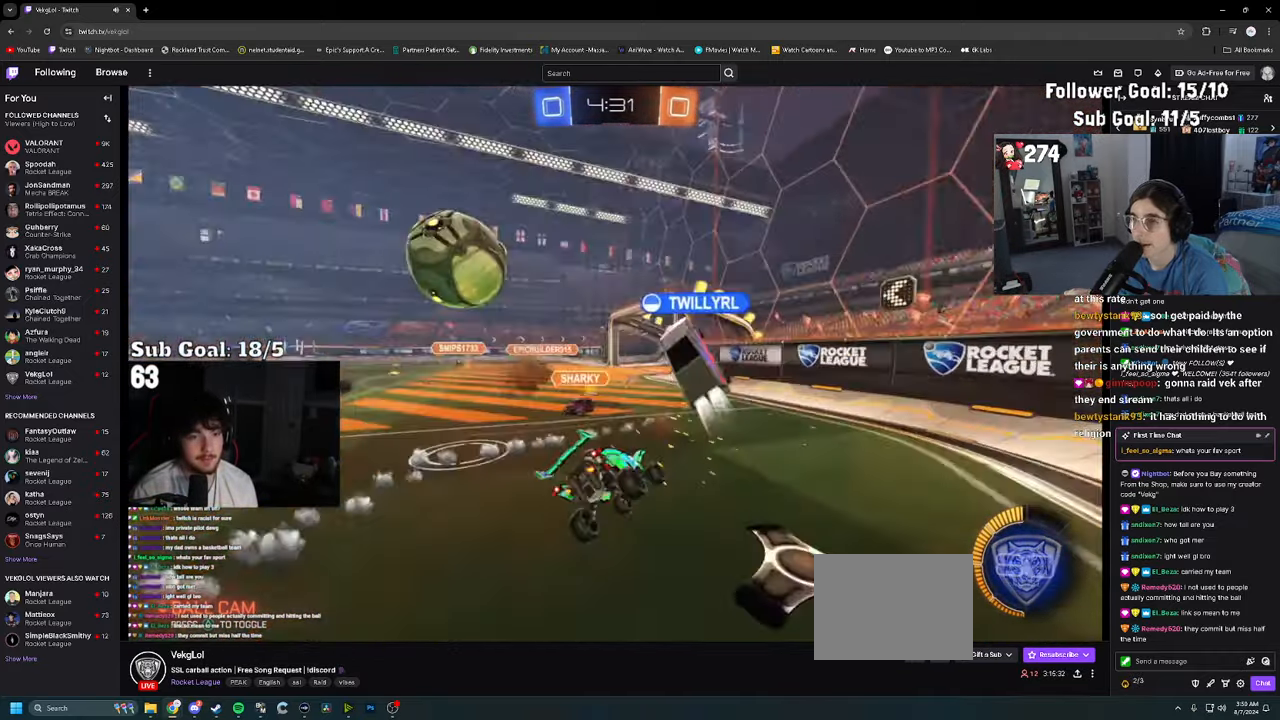
{"buttons": ["R2"], "left_stick": "left", "right_stick": "center", "events": [[133, "left_stick", "center"], [216, "left_stick", "left"]]}
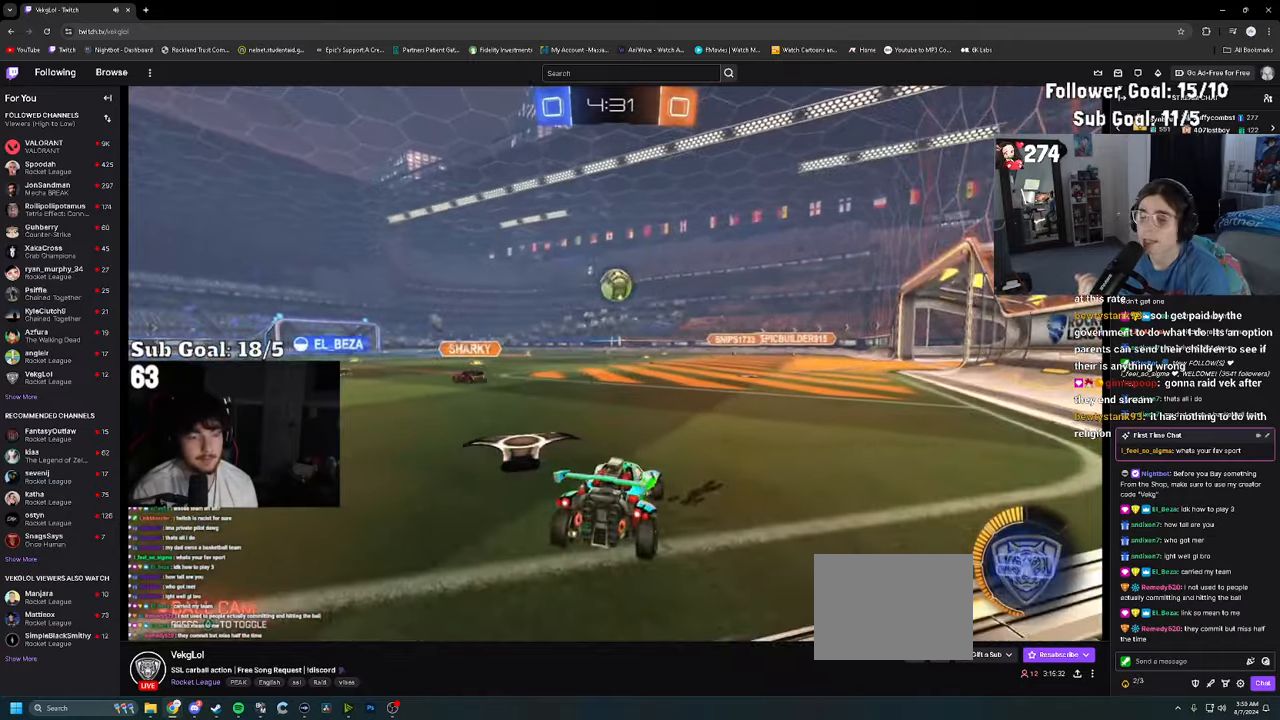
{"buttons": ["R2"], "left_stick": "center", "right_stick": "center", "events": [[433, "left_stick", "center"]]}
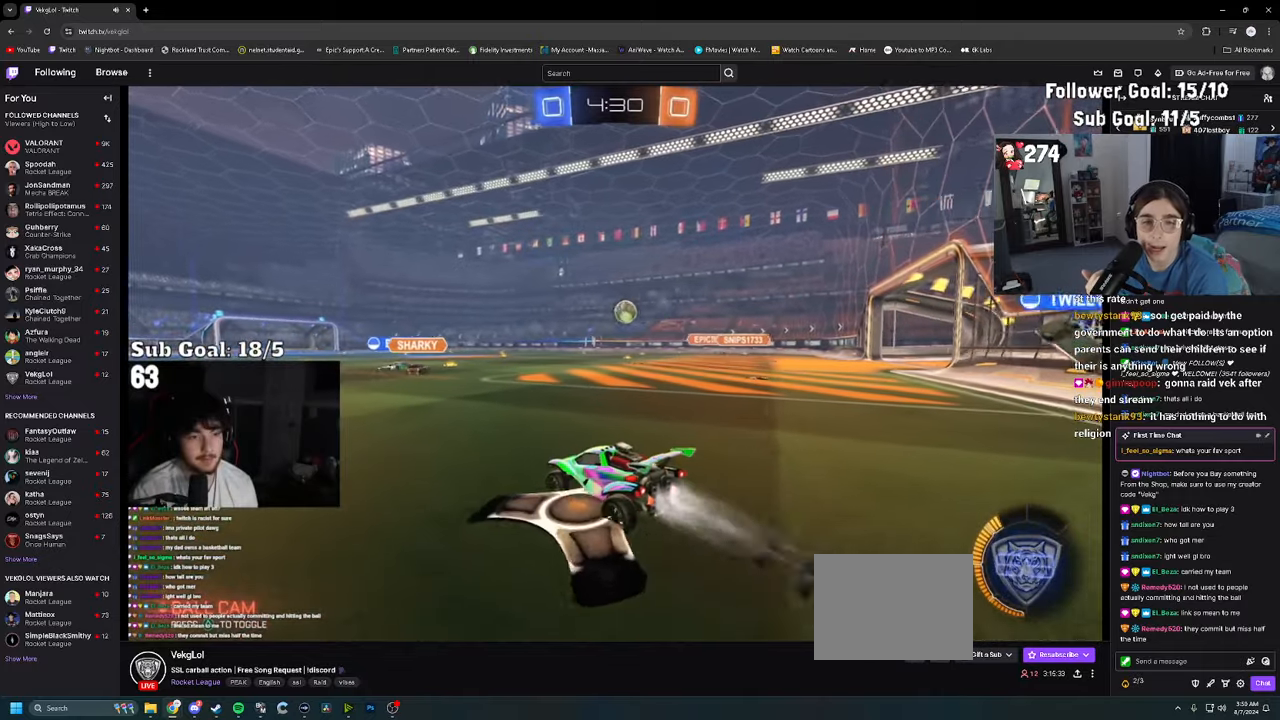
{"buttons": ["R2"], "left_stick": "down", "right_stick": "center", "events": [[67, "left_stick", "down-left"], [133, "left_stick", "center"], [200, "left_stick", "up-right"], [233, "CROSS", "down"], [283, "CROSS", "up"], [350, "CROSS", "down"], [383, "left_stick", "down-right"], [433, "left_stick", "down"], [450, "CROSS", "up"]]}
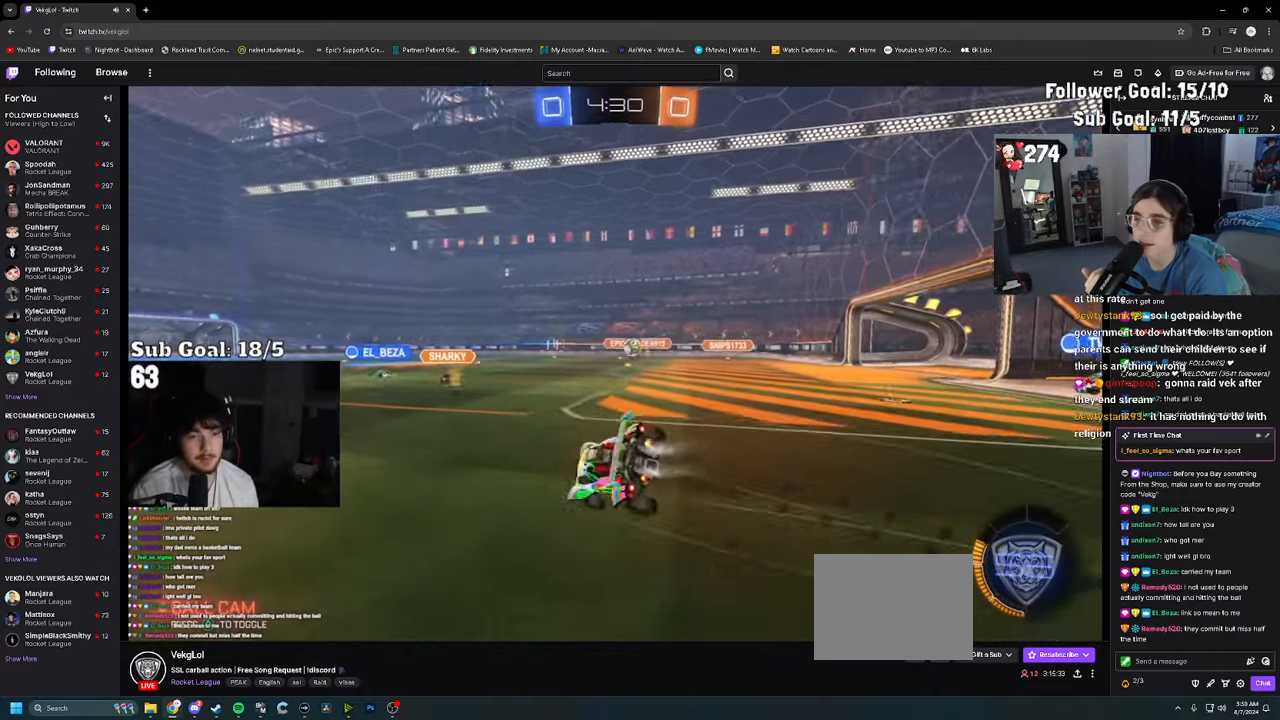
{"buttons": ["R2"], "left_stick": "down-left", "right_stick": "center", "events": [[200, "left_stick", "down-left"], [217, "SQUARE", "down"], [300, "SQUARE", "up"], [383, "SQUARE", "down"], [500, "SQUARE", "up"]]}
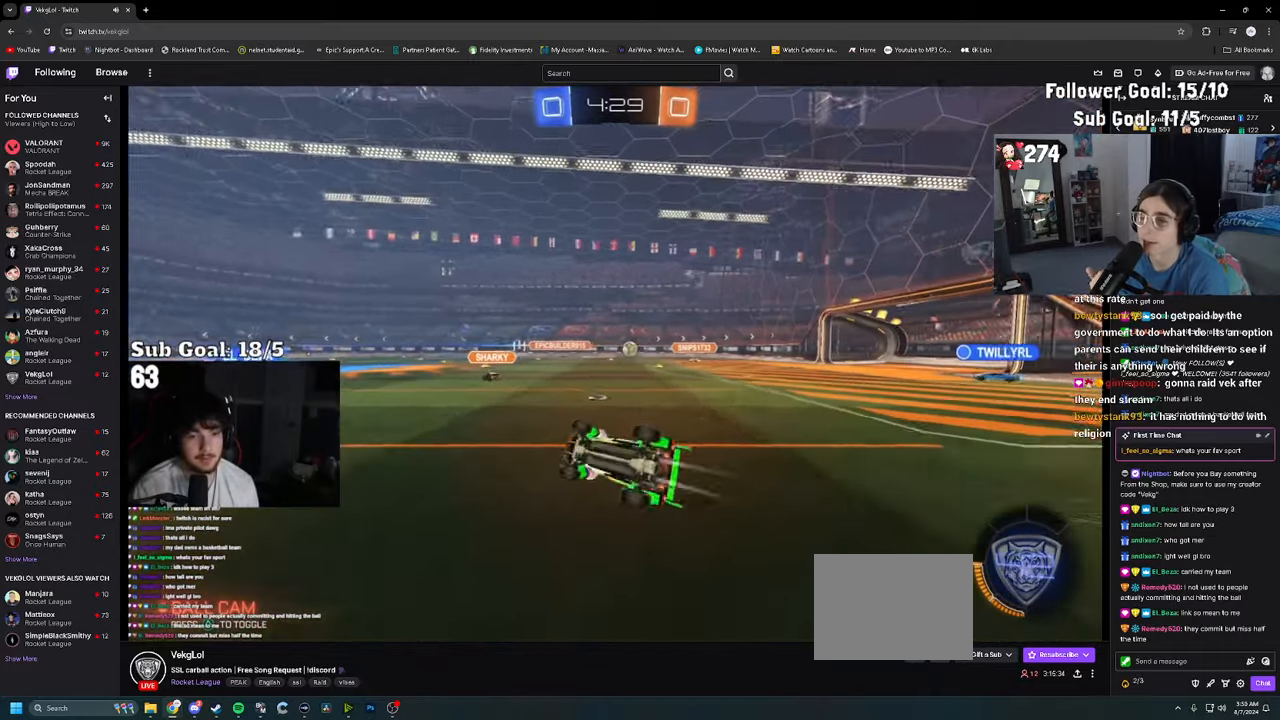
{"buttons": ["R2"], "left_stick": "left", "right_stick": "center", "events": [[83, "TRIANGLE", "down"], [167, "TRIANGLE", "up"], [200, "left_stick", "left"]]}